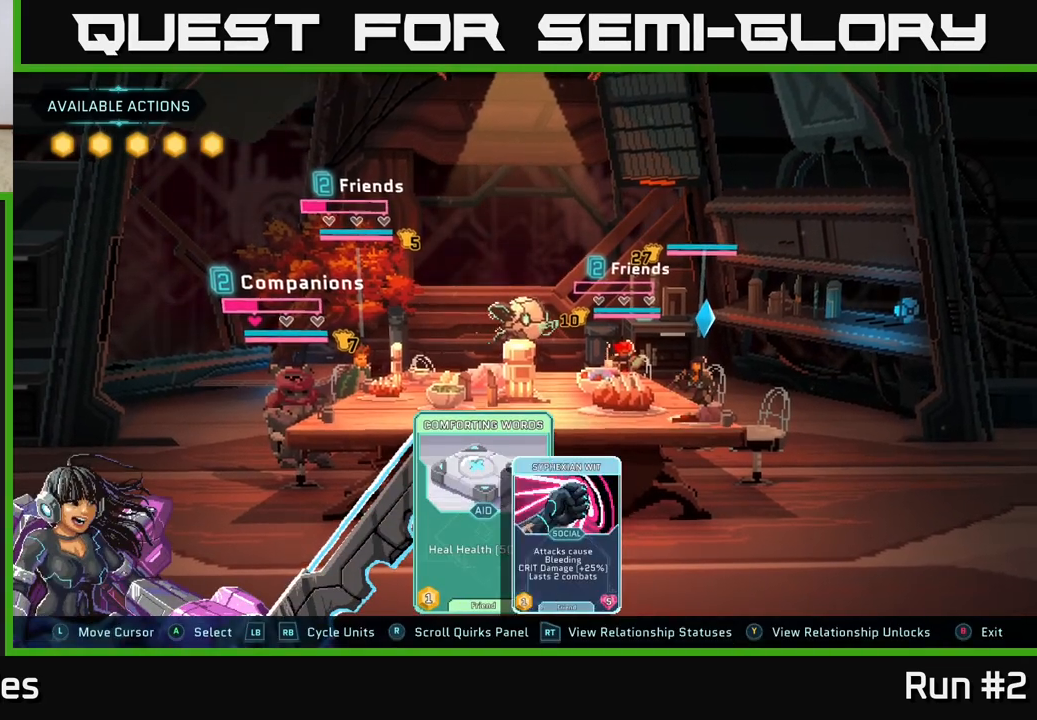
Gameplay with a controller (Xbox layout); each line is a JSON object with the inputs held at the frame after it. "events" lists button and stick changes between this image and that frame as [ms after this image, input, new state], when the widget could be followed in between.
{"buttons": [], "left_stick": "center", "right_stick": "center", "events": [[17, "R1", "down"], [133, "R1", "up"]]}
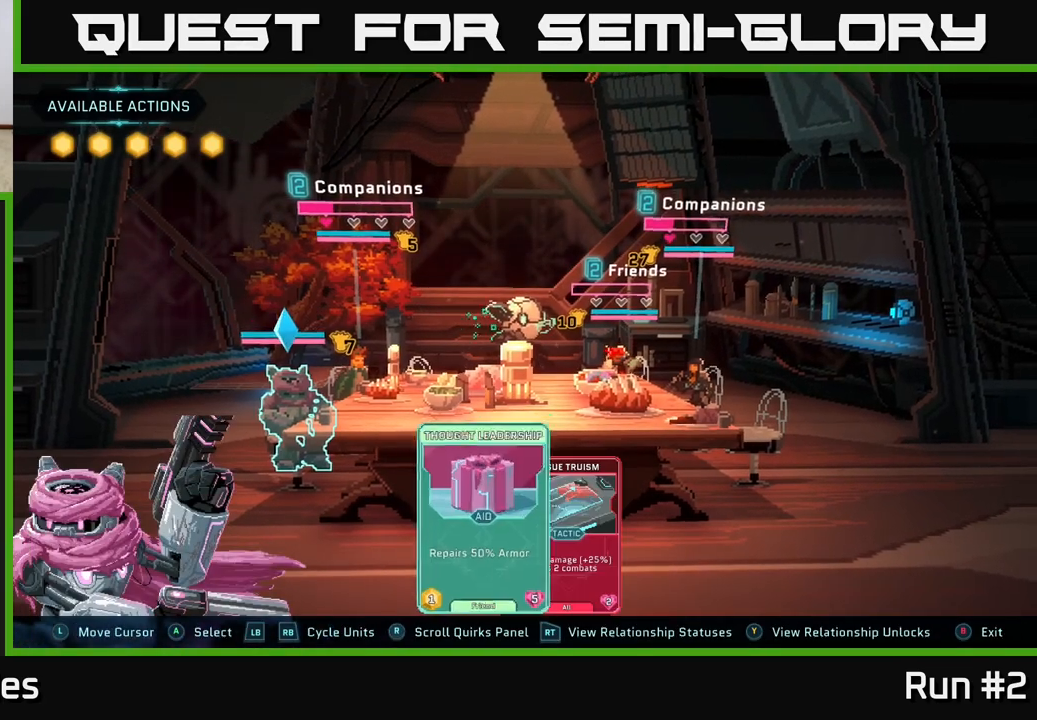
{"buttons": [], "left_stick": "center", "right_stick": "center", "events": [[350, "R1", "down"], [467, "R1", "up"]]}
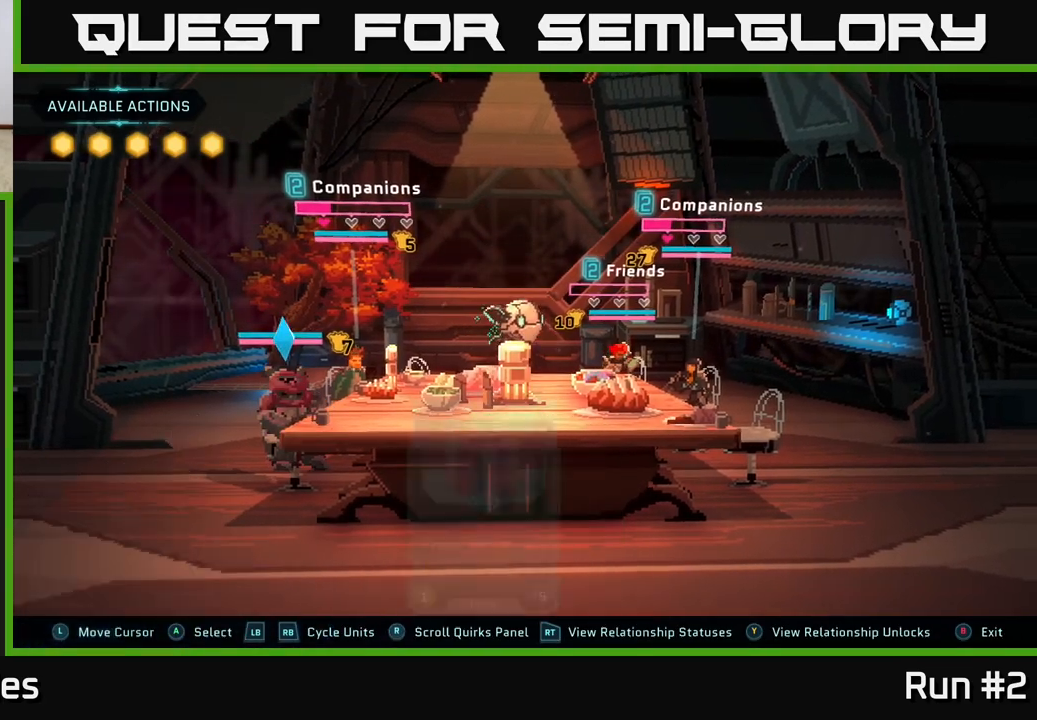
{"buttons": [], "left_stick": "right", "right_stick": "center", "events": [[450, "left_stick", "right"]]}
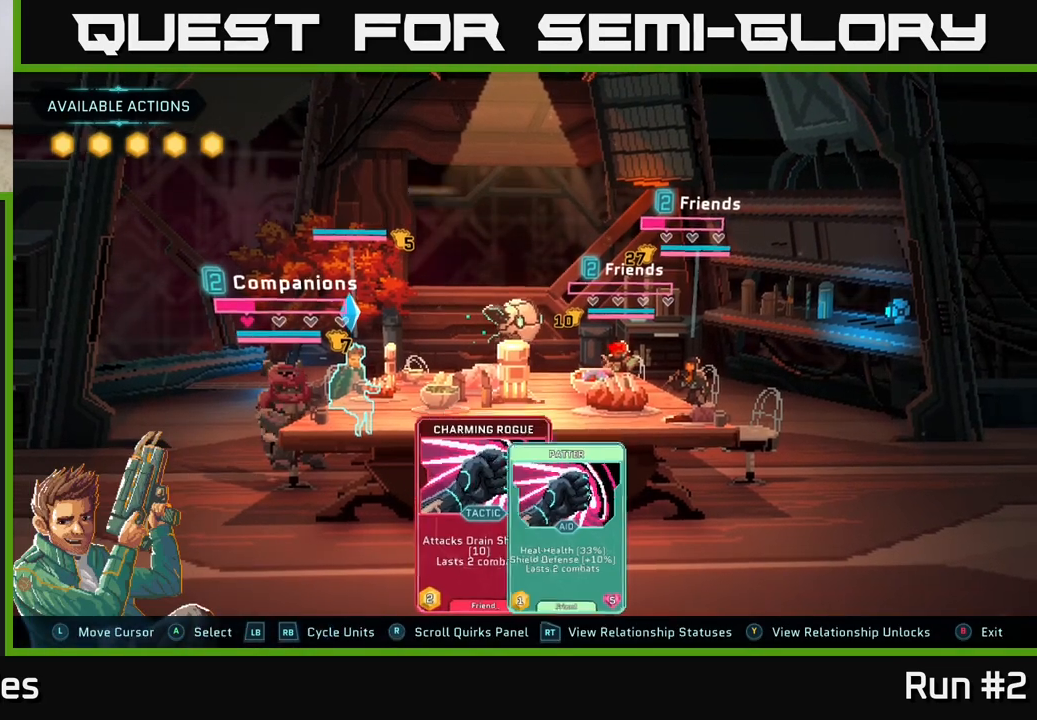
{"buttons": [], "left_stick": "center", "right_stick": "center", "events": [[167, "left_stick", "center"], [333, "R1", "down"], [467, "R1", "up"]]}
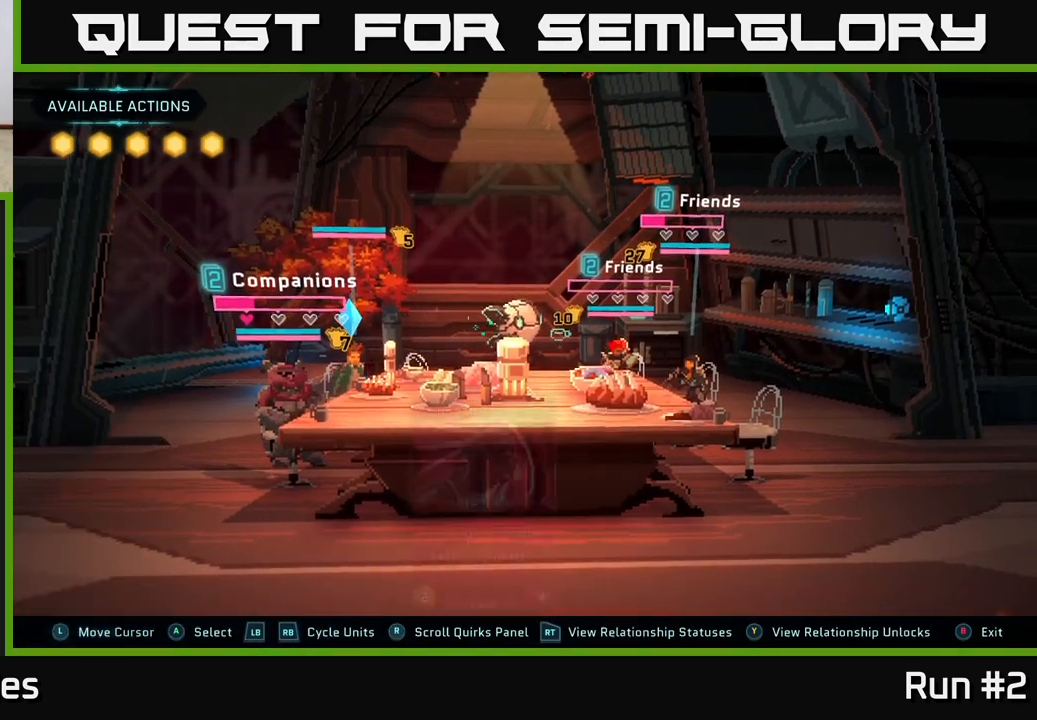
{"buttons": [], "left_stick": "center", "right_stick": "center", "events": []}
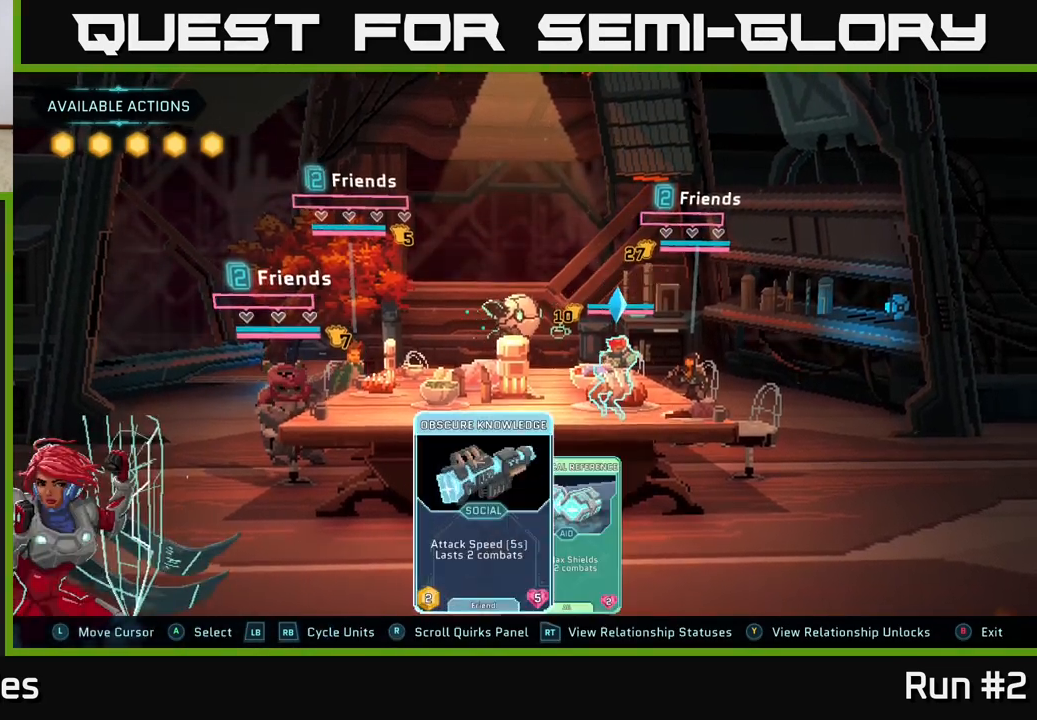
{"buttons": [], "left_stick": "center", "right_stick": "center", "events": []}
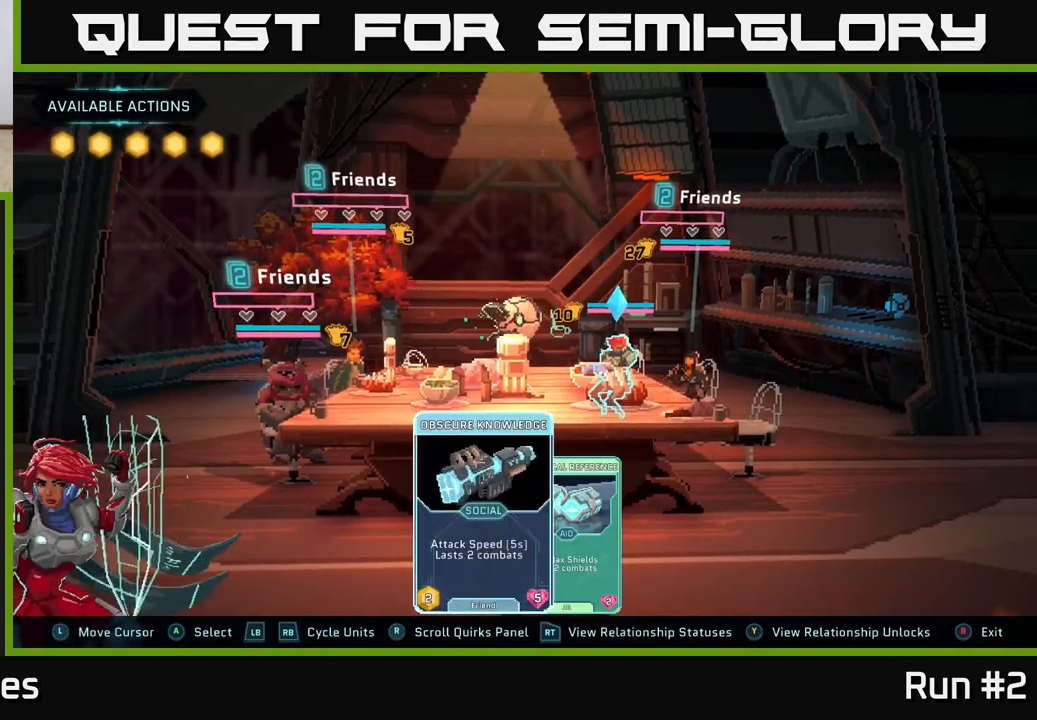
{"buttons": [], "left_stick": "center", "right_stick": "center", "events": []}
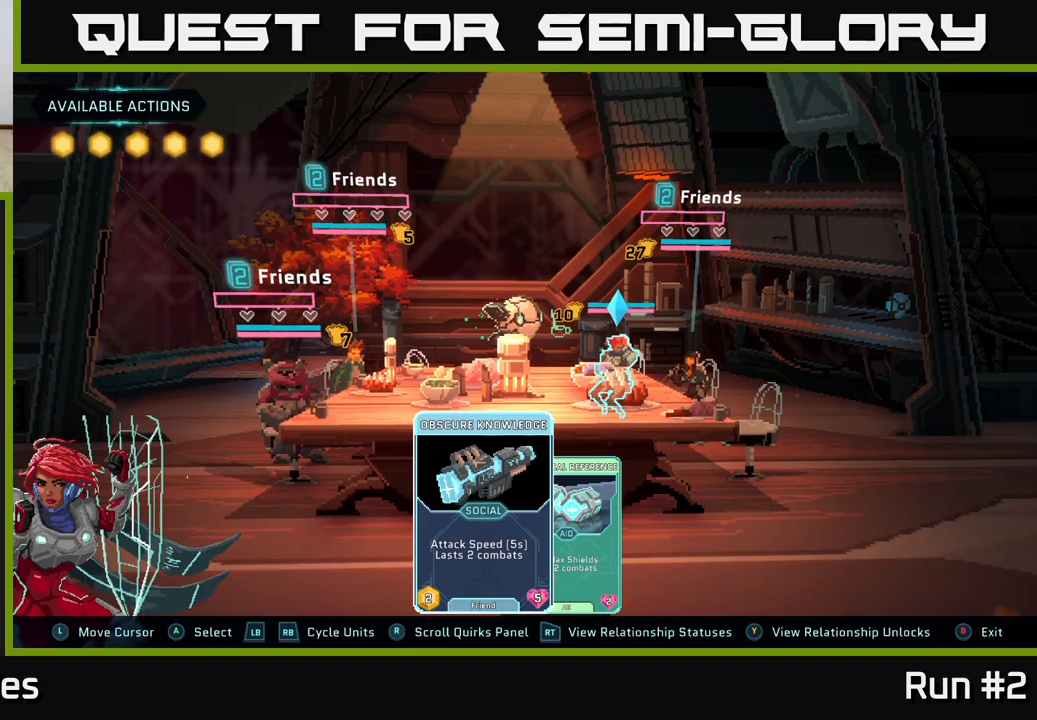
{"buttons": [], "left_stick": "center", "right_stick": "center", "events": []}
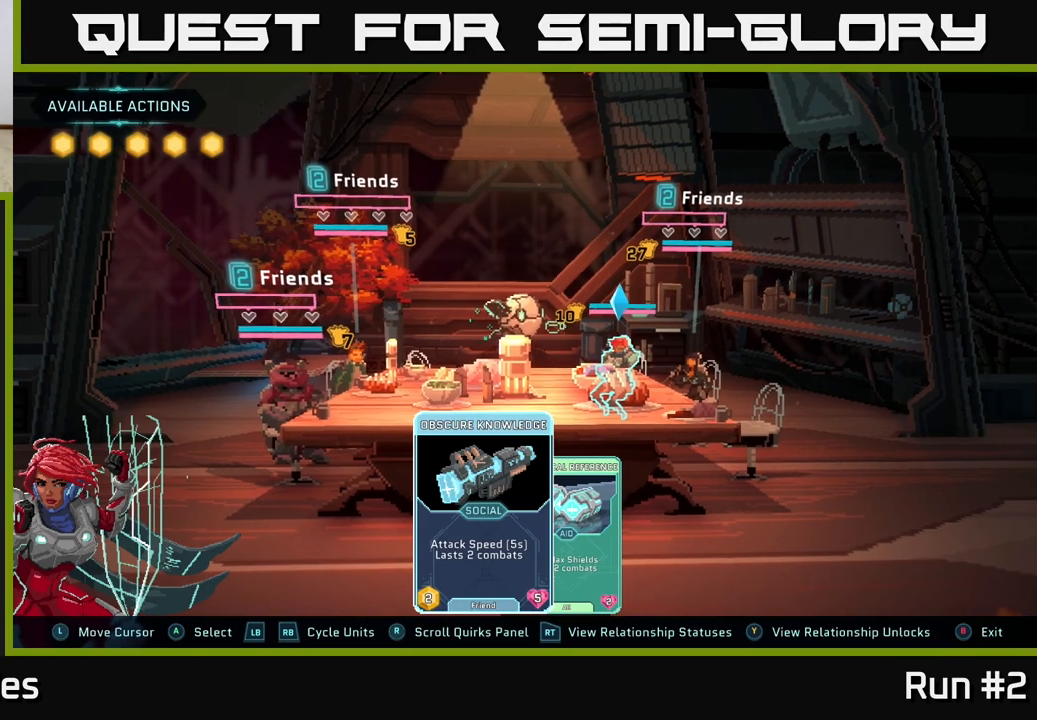
{"buttons": [], "left_stick": "center", "right_stick": "center", "events": [[350, "R1", "down"], [450, "R1", "up"]]}
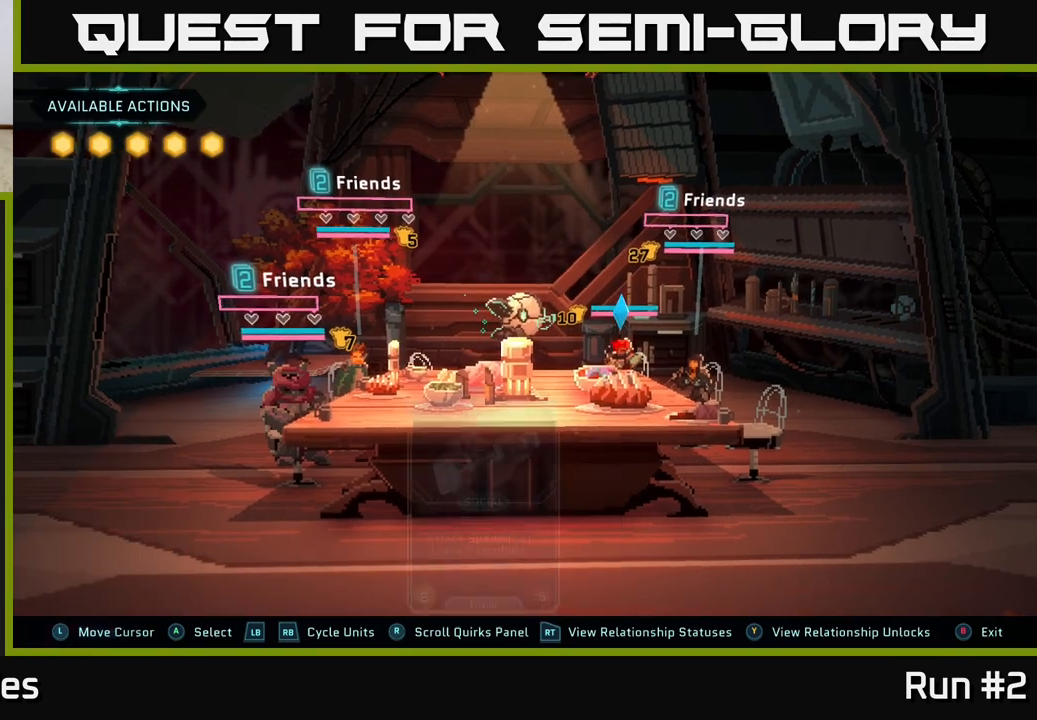
{"buttons": [], "left_stick": "center", "right_stick": "center", "events": []}
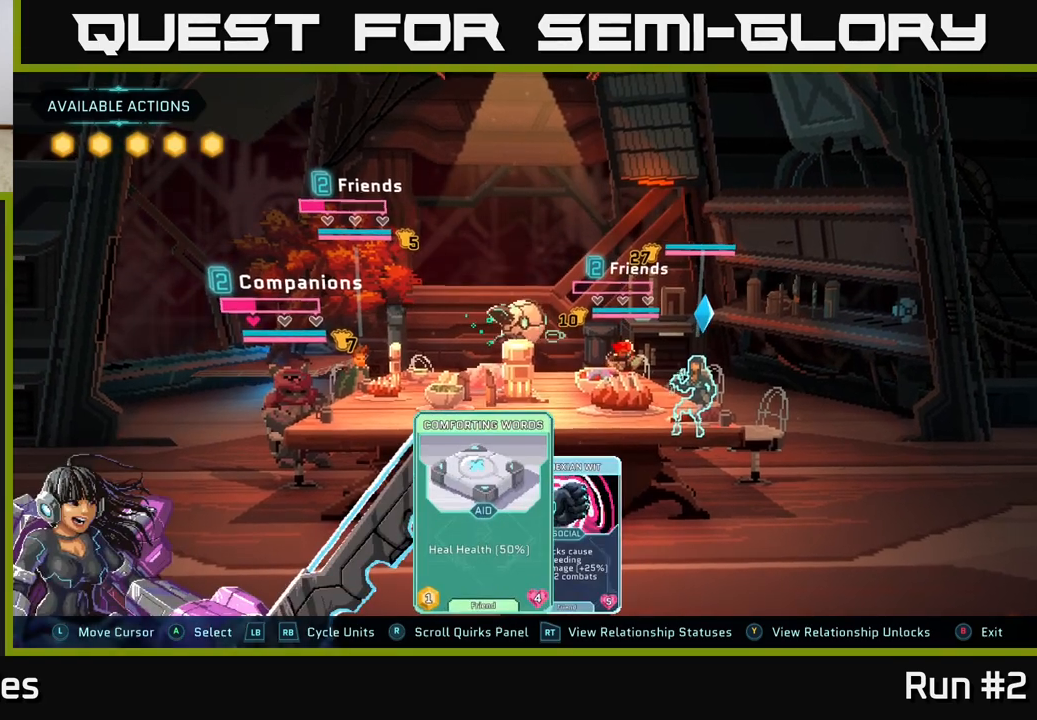
{"buttons": [], "left_stick": "center", "right_stick": "center", "events": [[217, "left_stick", "right"], [417, "left_stick", "center"]]}
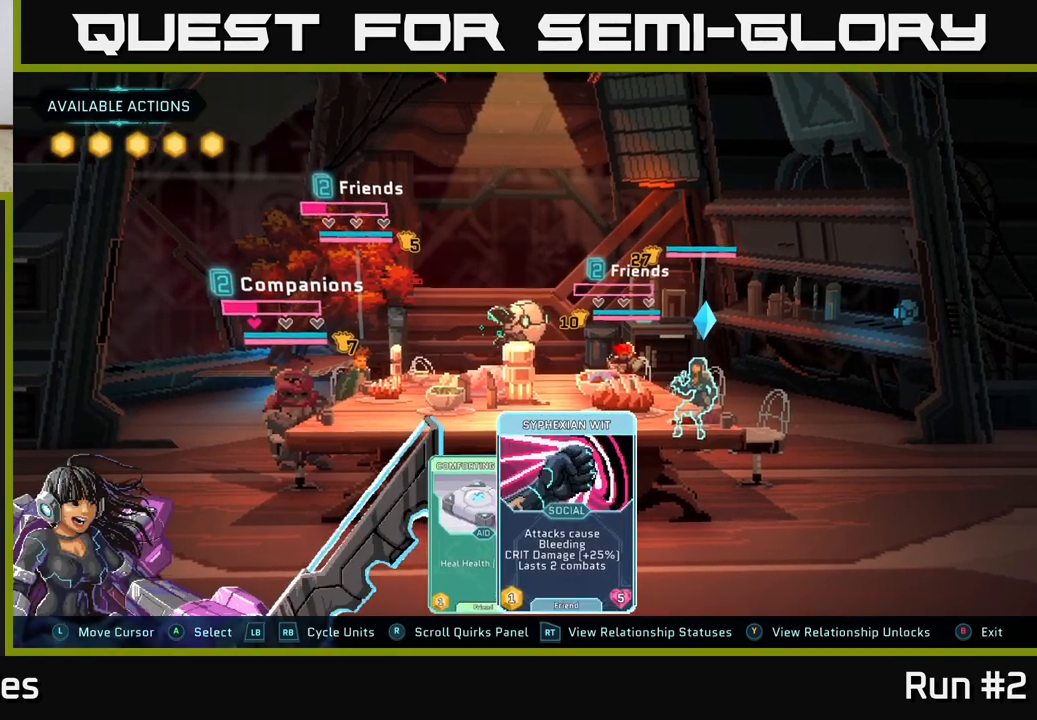
{"buttons": [], "left_stick": "right", "right_stick": "center", "events": [[200, "left_stick", "left"], [383, "left_stick", "center"], [483, "left_stick", "right"]]}
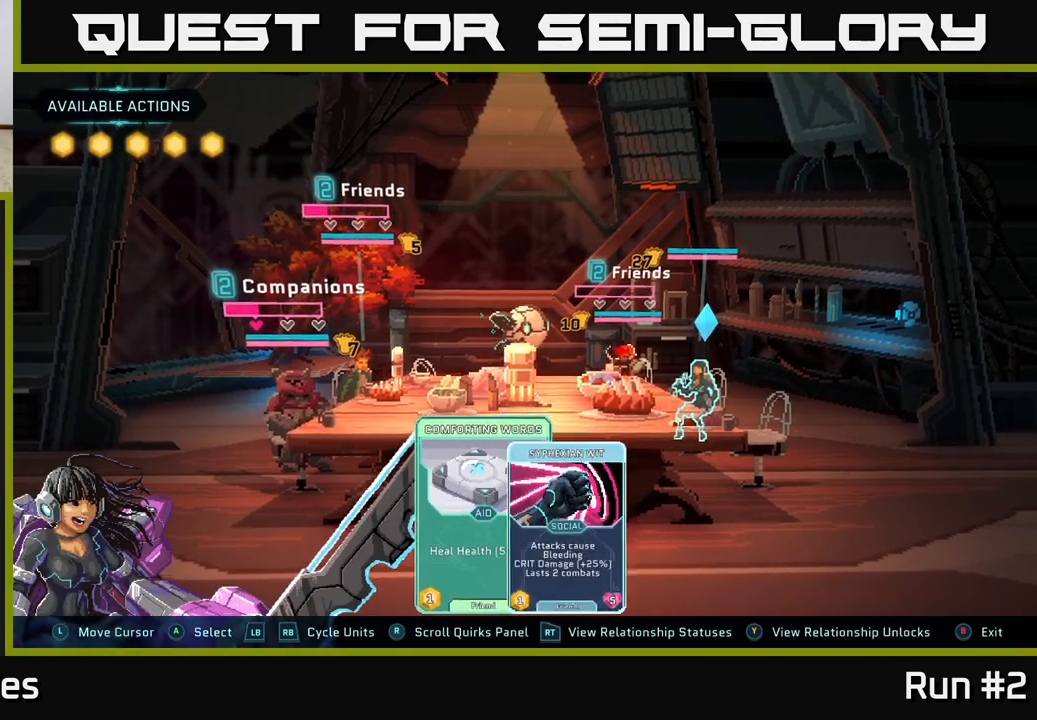
{"buttons": [], "left_stick": "center", "right_stick": "center", "events": [[183, "left_stick", "center"]]}
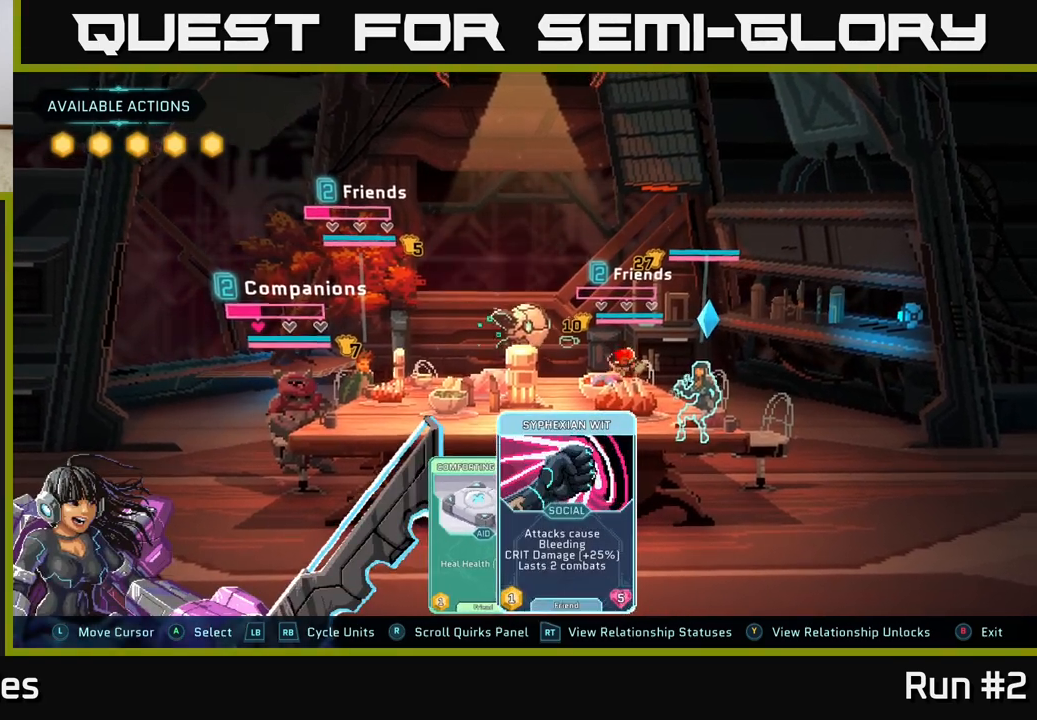
{"buttons": [], "left_stick": "center", "right_stick": "center", "events": []}
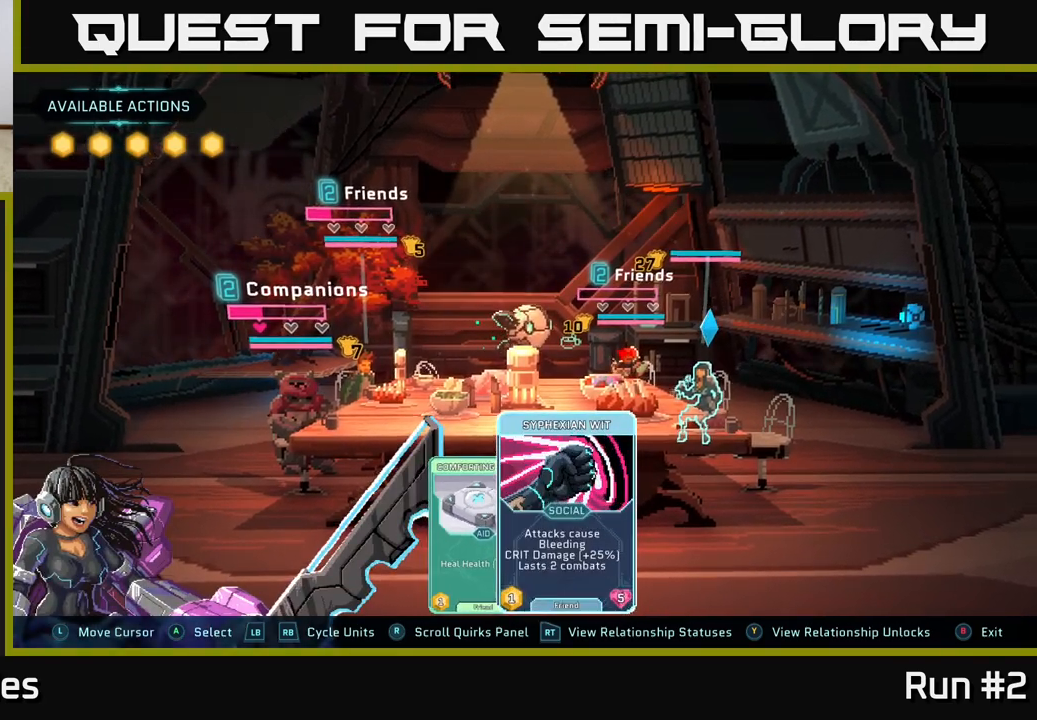
{"buttons": [], "left_stick": "center", "right_stick": "center", "events": []}
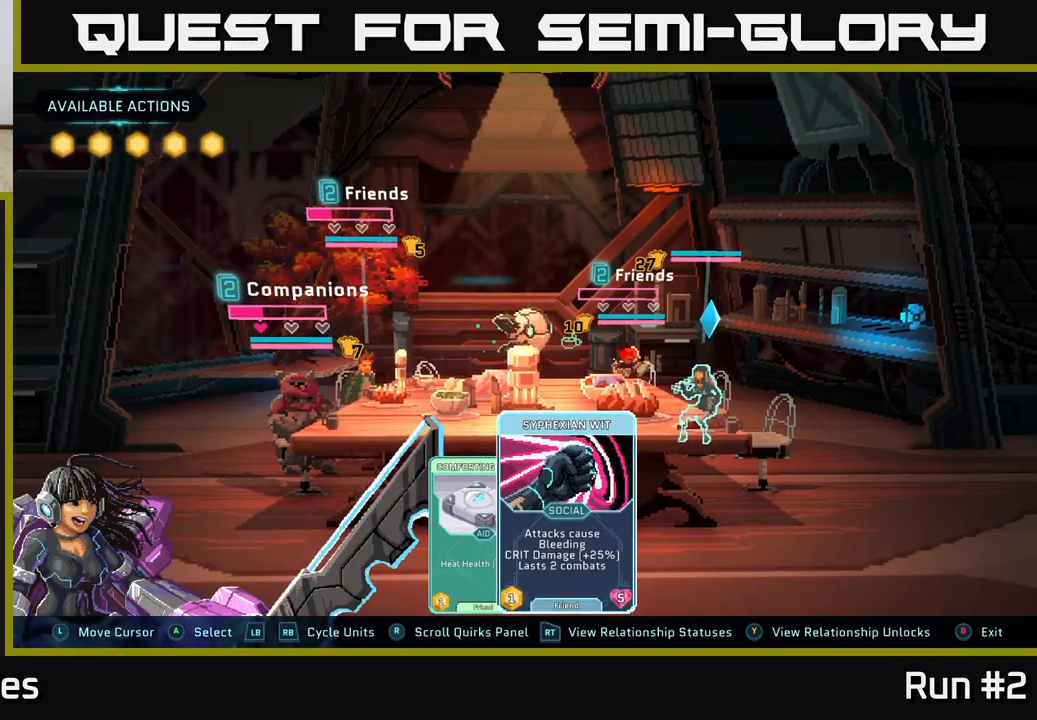
{"buttons": ["A"], "left_stick": "center", "right_stick": "center", "events": [[433, "A", "down"]]}
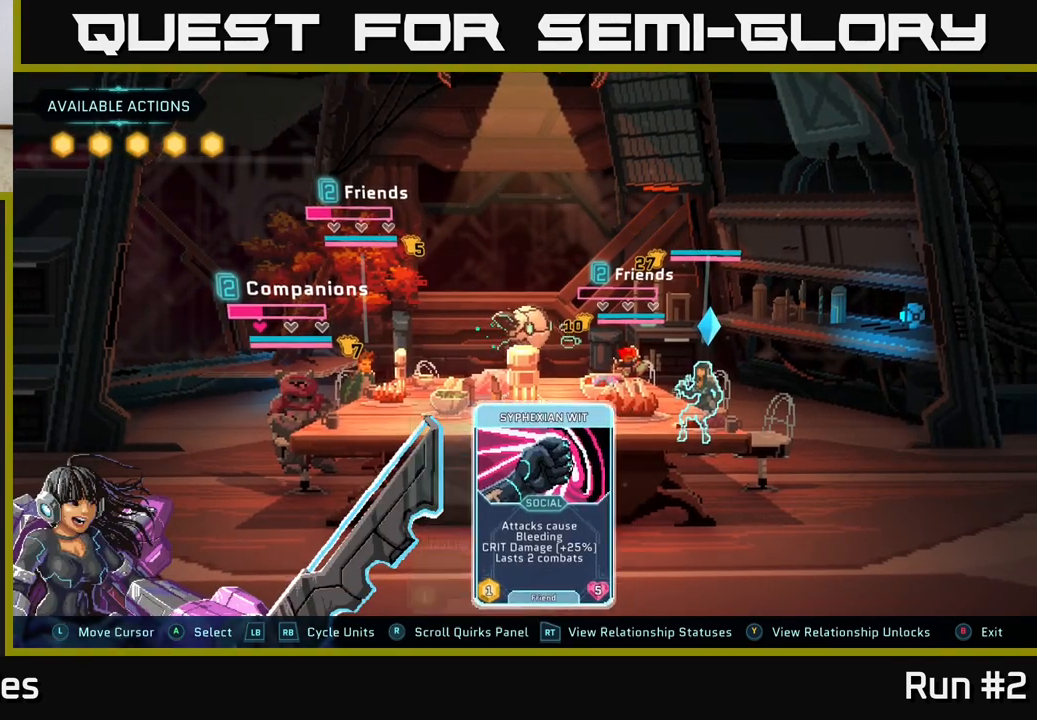
{"buttons": [], "left_stick": "right", "right_stick": "center", "events": [[83, "A", "up"], [383, "left_stick", "right"]]}
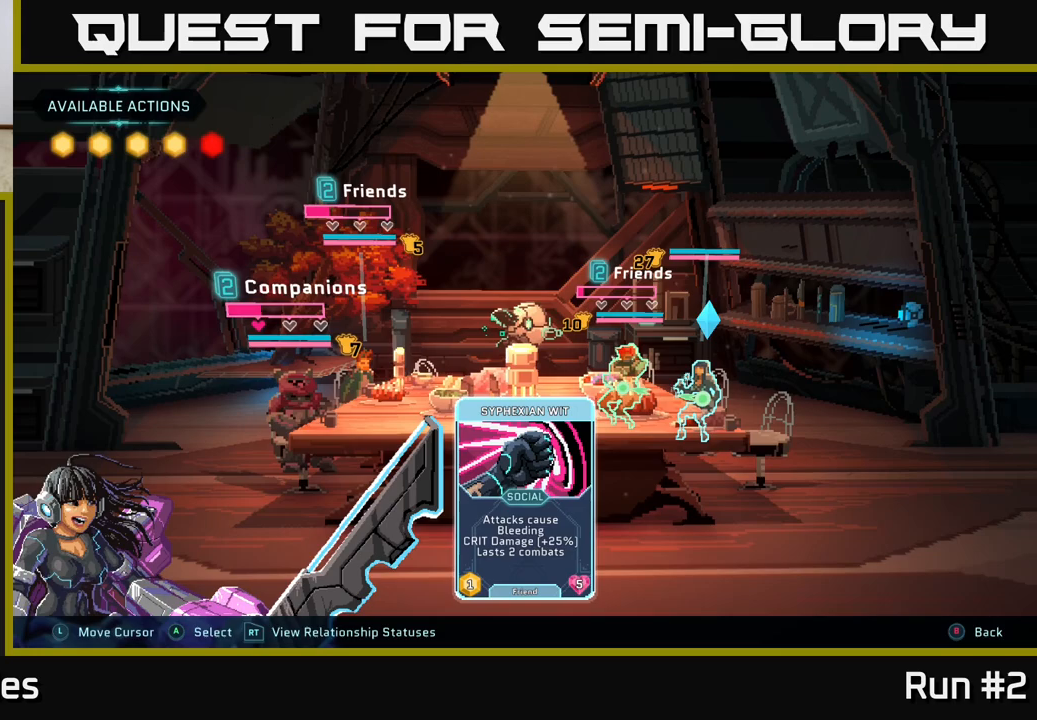
{"buttons": [], "left_stick": "left", "right_stick": "center", "events": [[100, "left_stick", "center"], [317, "left_stick", "left"]]}
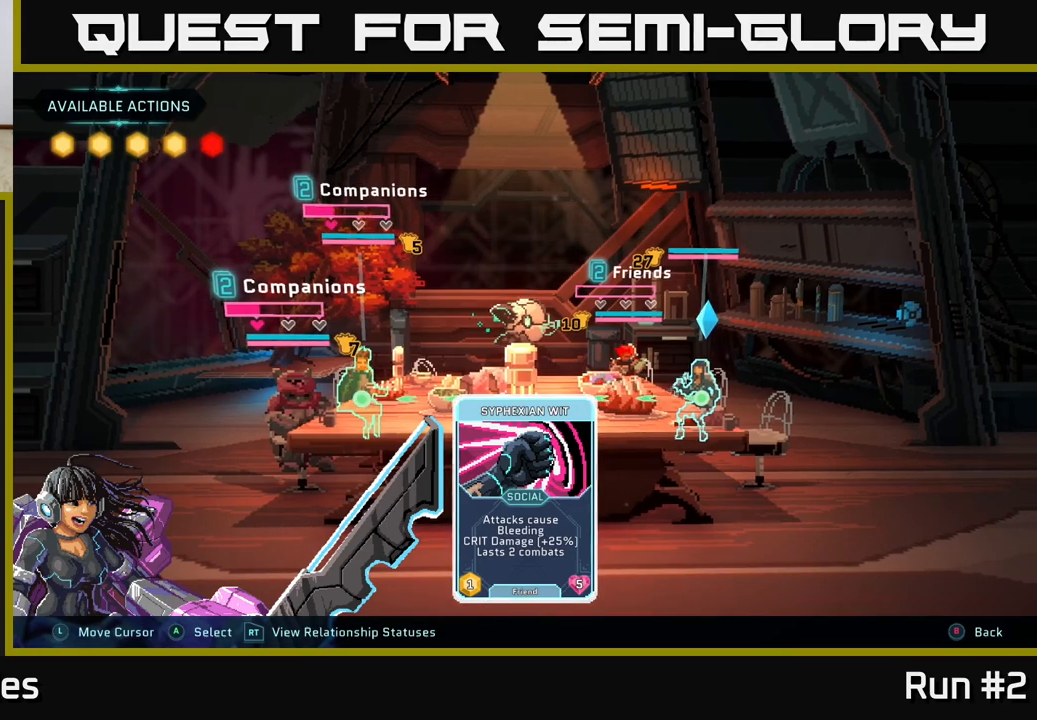
{"buttons": [], "left_stick": "right", "right_stick": "center", "events": [[17, "left_stick", "center"], [317, "left_stick", "right"]]}
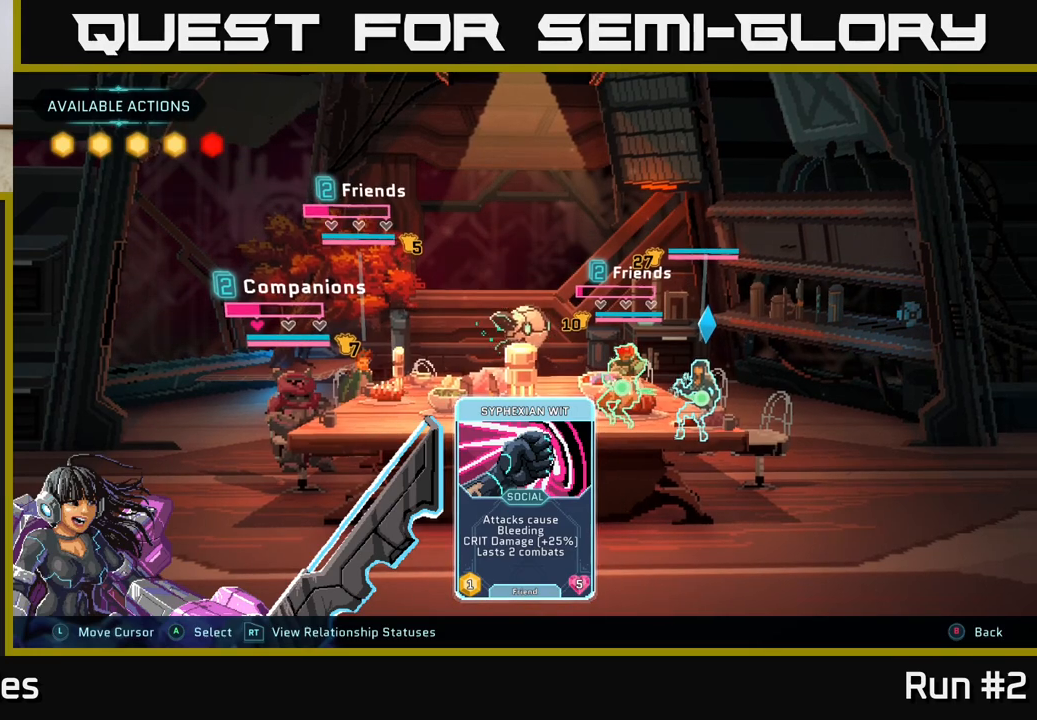
{"buttons": [], "left_stick": "center", "right_stick": "center", "events": [[17, "left_stick", "center"], [150, "left_stick", "left"], [333, "left_stick", "center"]]}
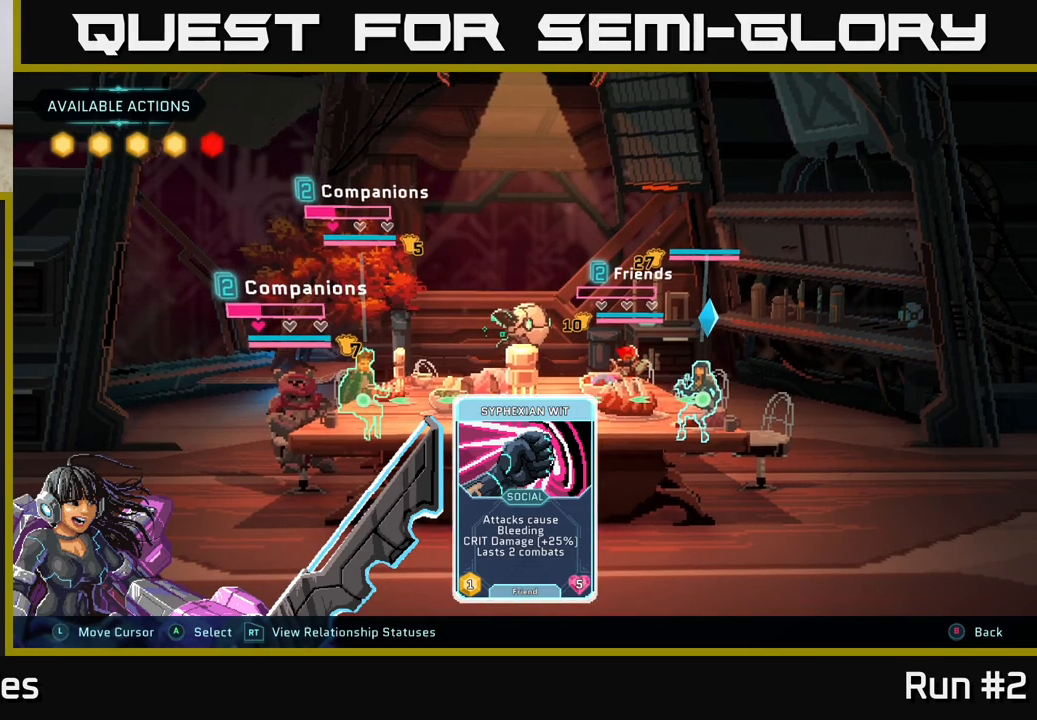
{"buttons": [], "left_stick": "center", "right_stick": "center", "events": []}
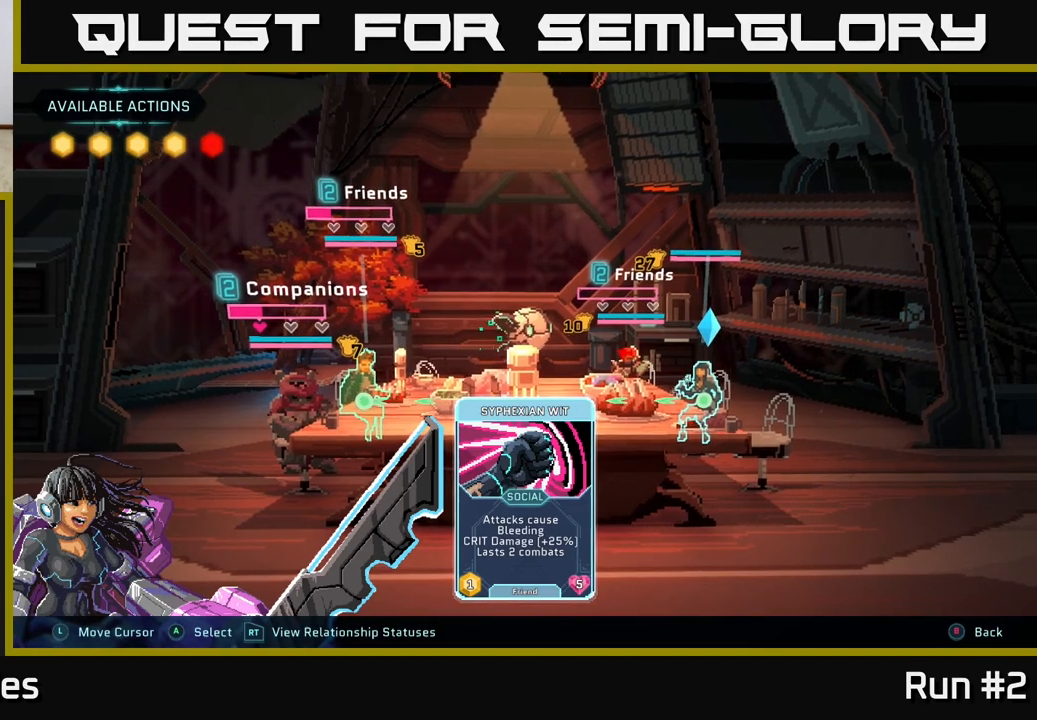
{"buttons": [], "left_stick": "center", "right_stick": "center", "events": []}
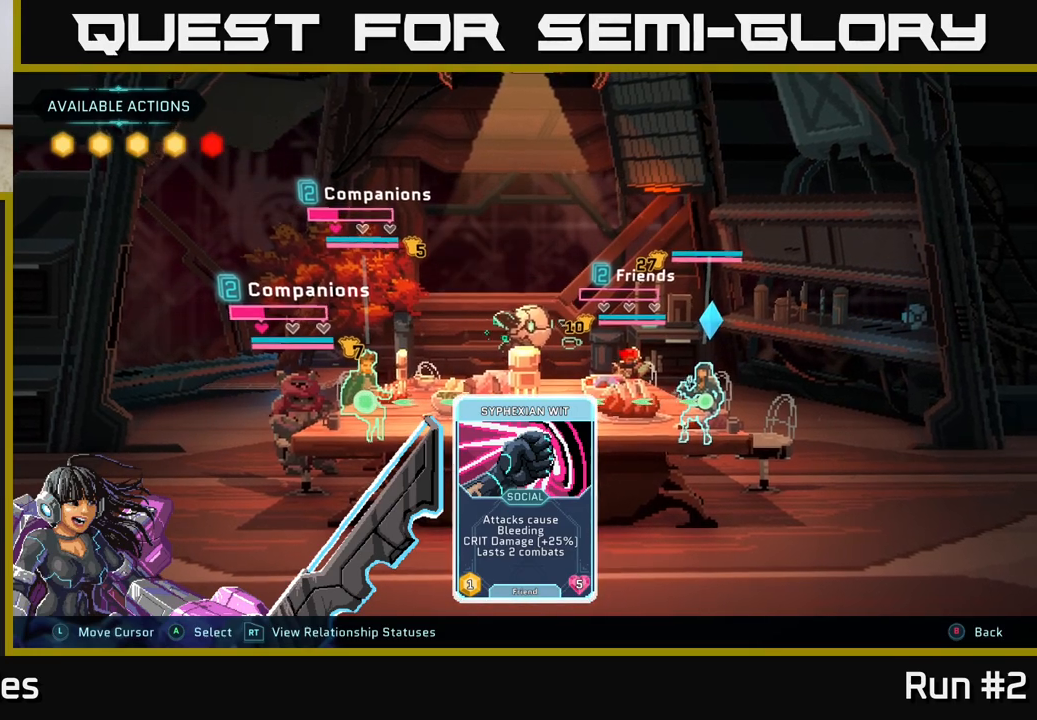
{"buttons": [], "left_stick": "center", "right_stick": "center", "events": []}
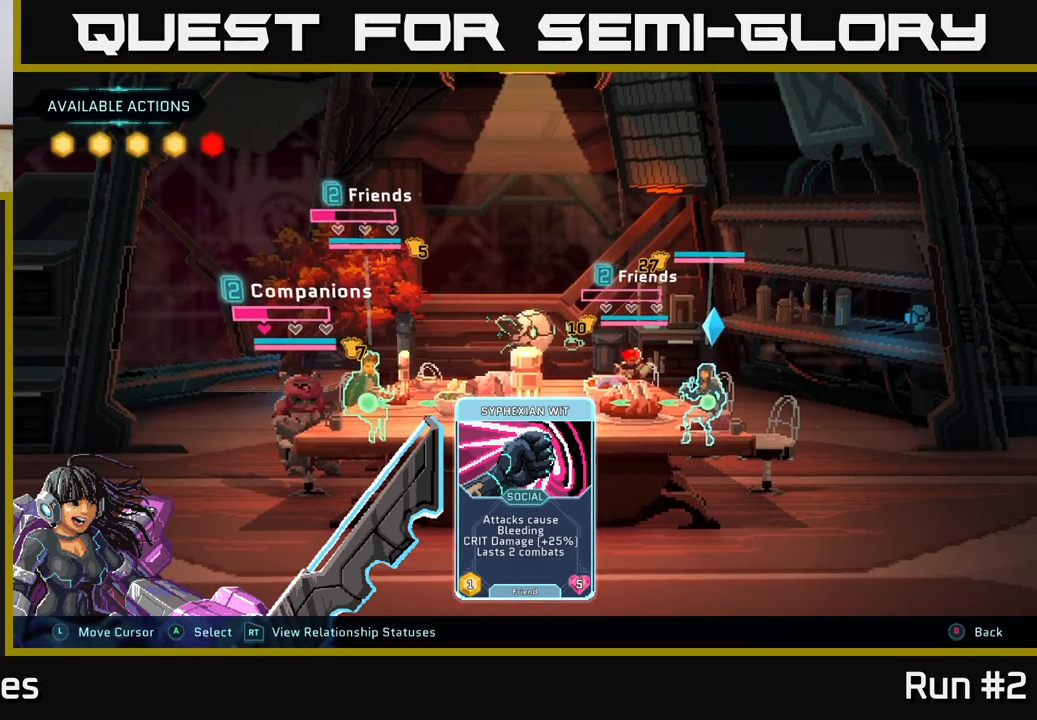
{"buttons": [], "left_stick": "center", "right_stick": "center", "events": []}
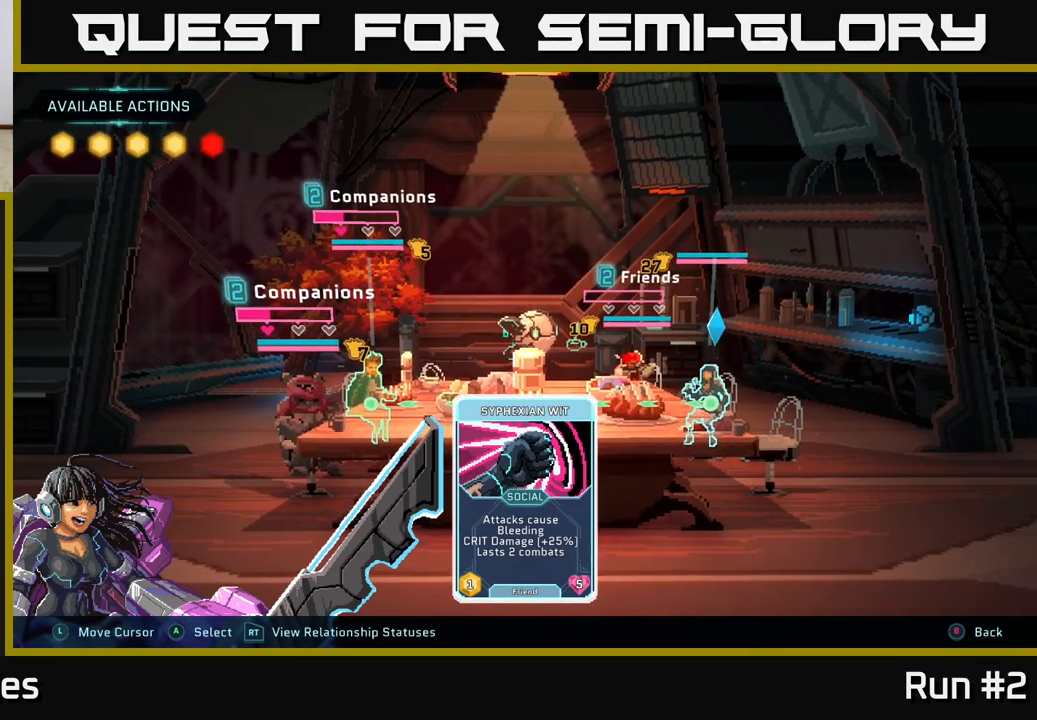
{"buttons": [], "left_stick": "center", "right_stick": "center", "events": []}
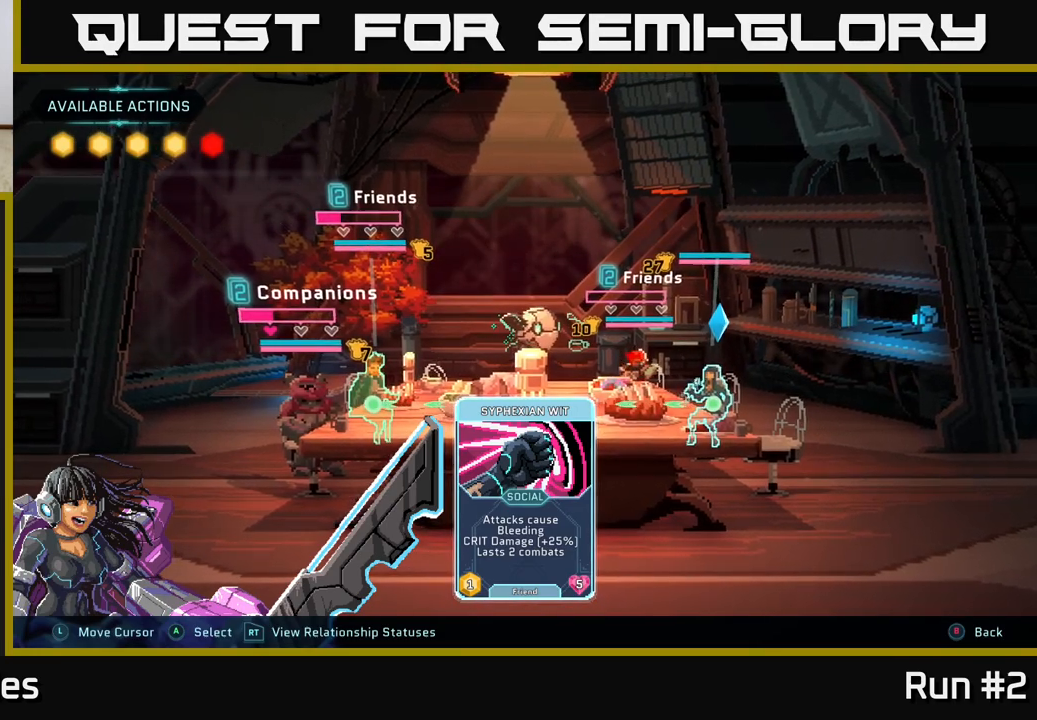
{"buttons": [], "left_stick": "center", "right_stick": "center", "events": []}
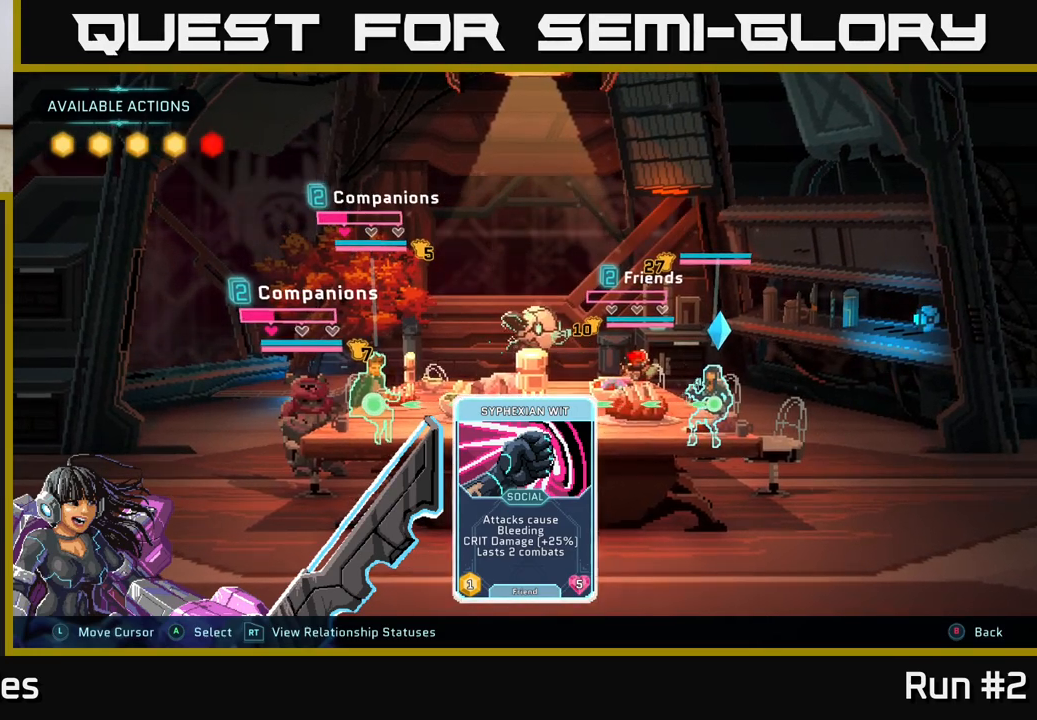
{"buttons": [], "left_stick": "center", "right_stick": "center", "events": [[217, "A", "down"], [333, "A", "up"]]}
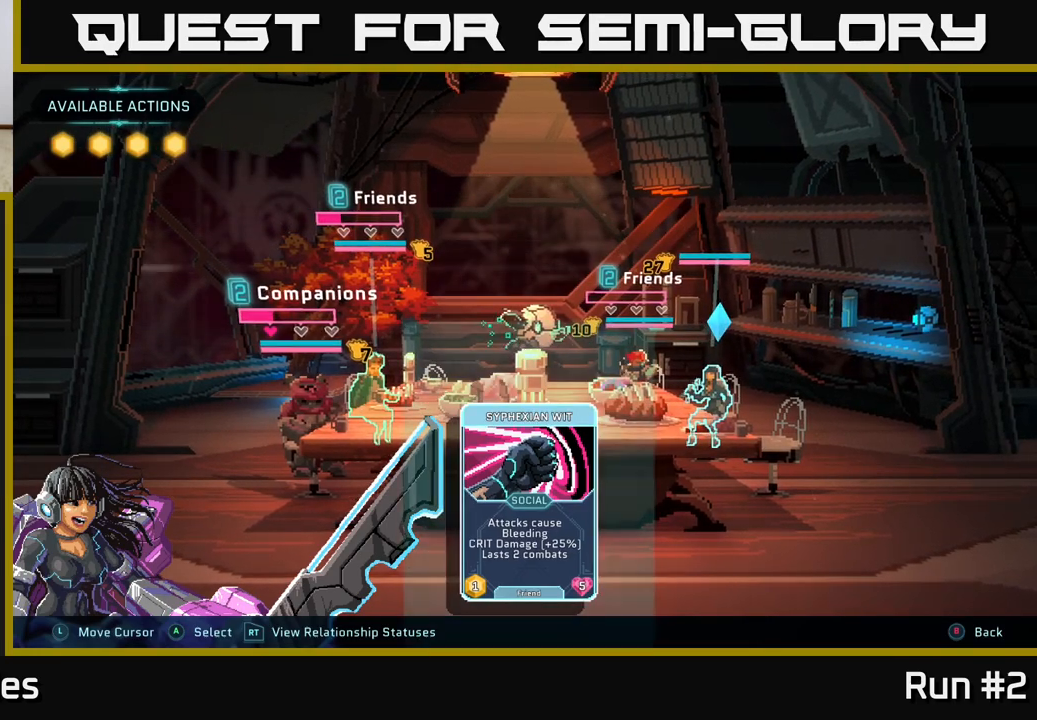
{"buttons": [], "left_stick": "center", "right_stick": "center", "events": []}
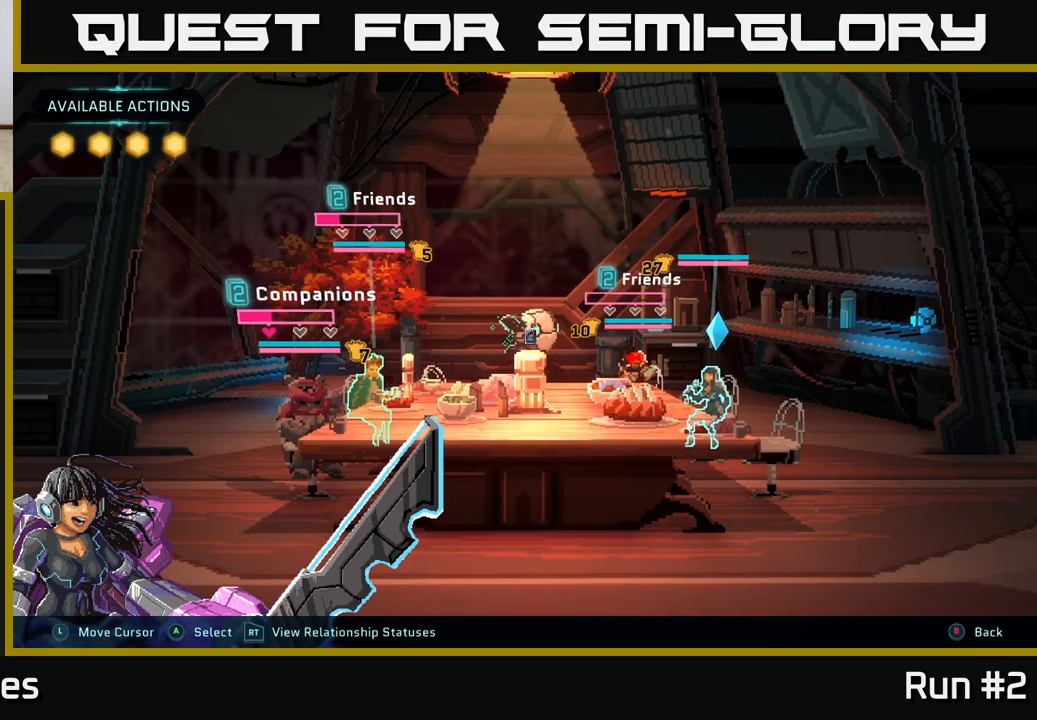
{"buttons": [], "left_stick": "center", "right_stick": "center", "events": []}